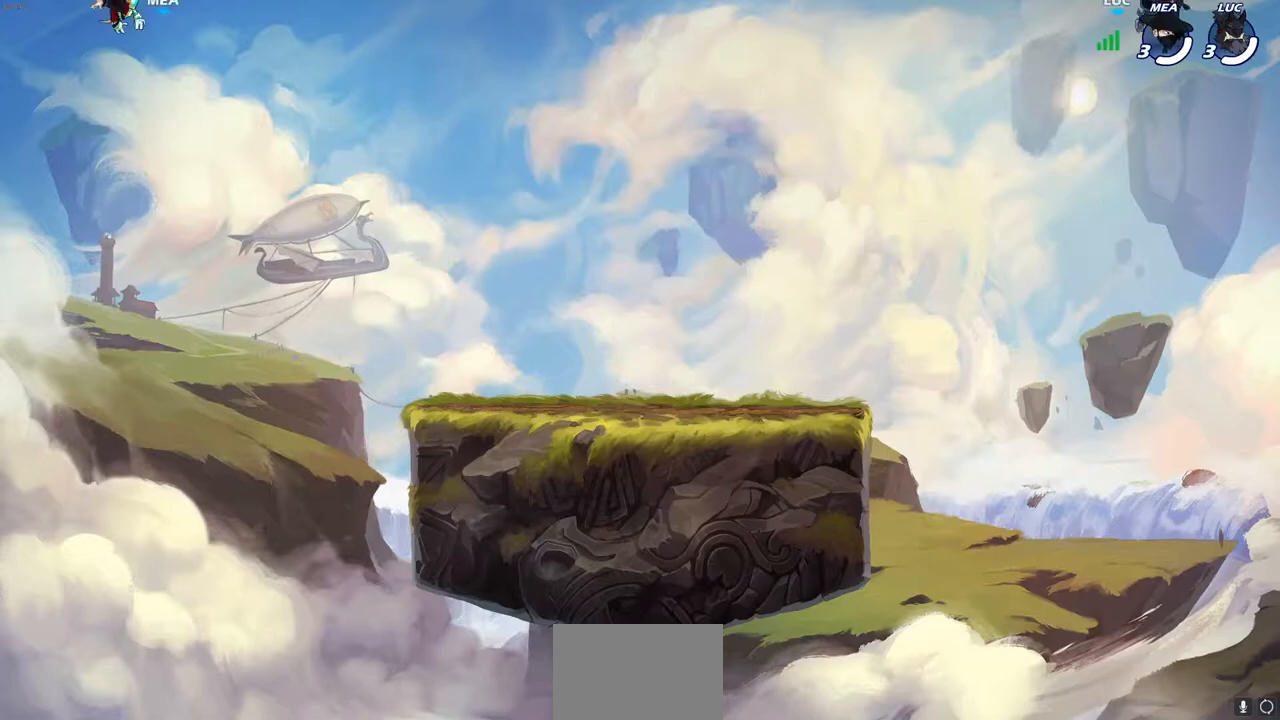
Gameplay with a controller (PlayStation layout); each line is a JSON object with the inputs held at the frame after it. "events" lists button and stick changes between this image and that frame as [ms after this image, input, new state], when the widget could be followed in between. Not read: R3.
{"buttons": [], "left_stick": "center", "right_stick": "center", "events": [[133, "SELECT", "down"], [167, "SELECT", "up"]]}
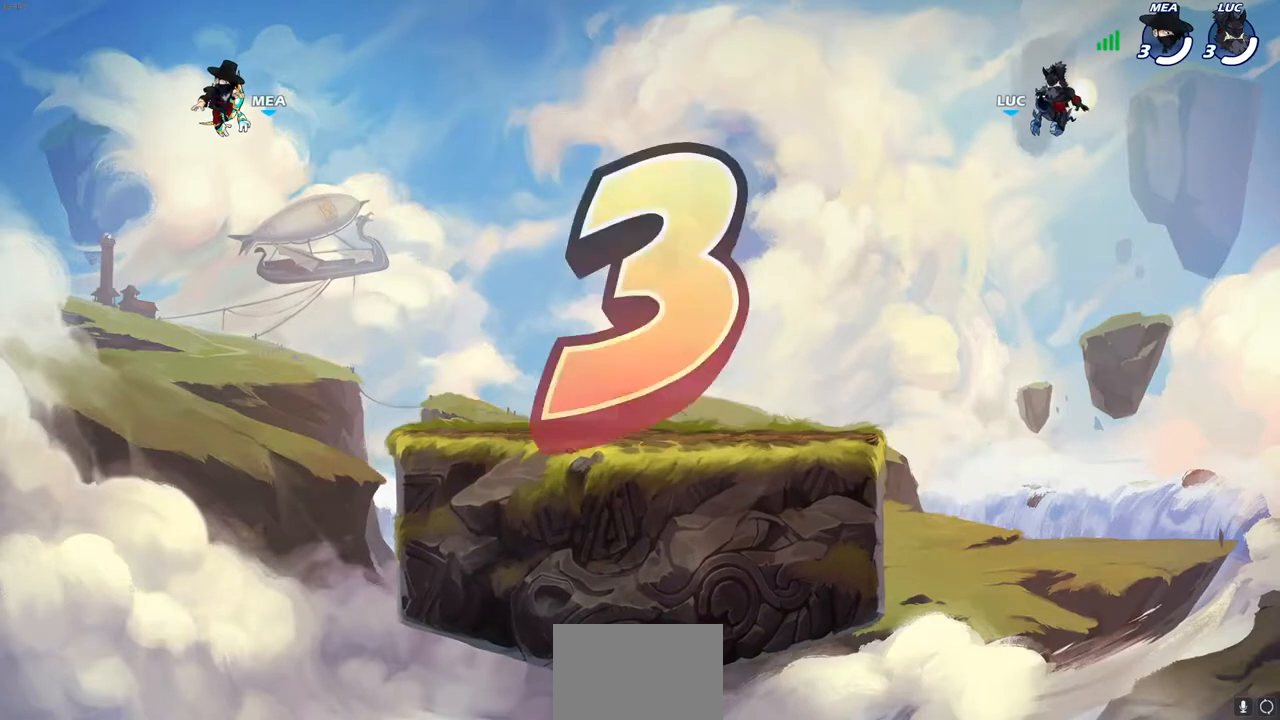
{"buttons": ["SELECT"], "left_stick": "center", "right_stick": "center", "events": [[367, "SELECT", "down"]]}
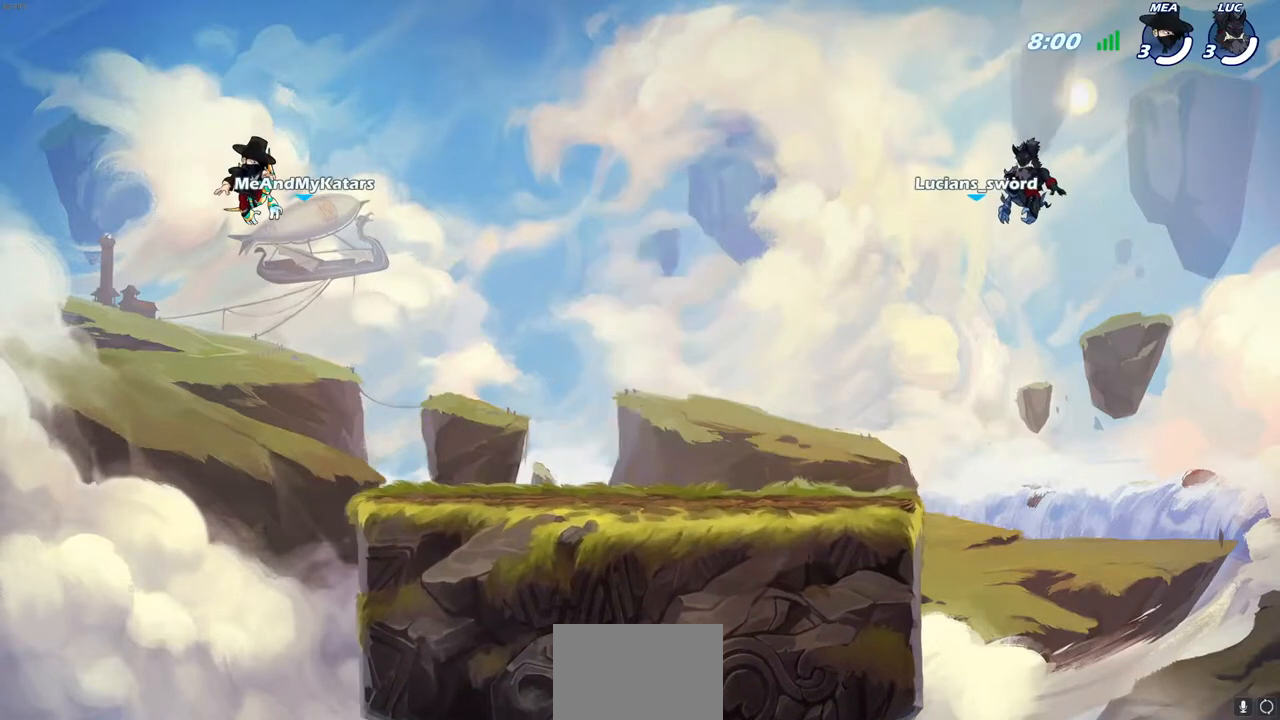
{"buttons": ["SELECT"], "left_stick": "center", "right_stick": "center", "events": []}
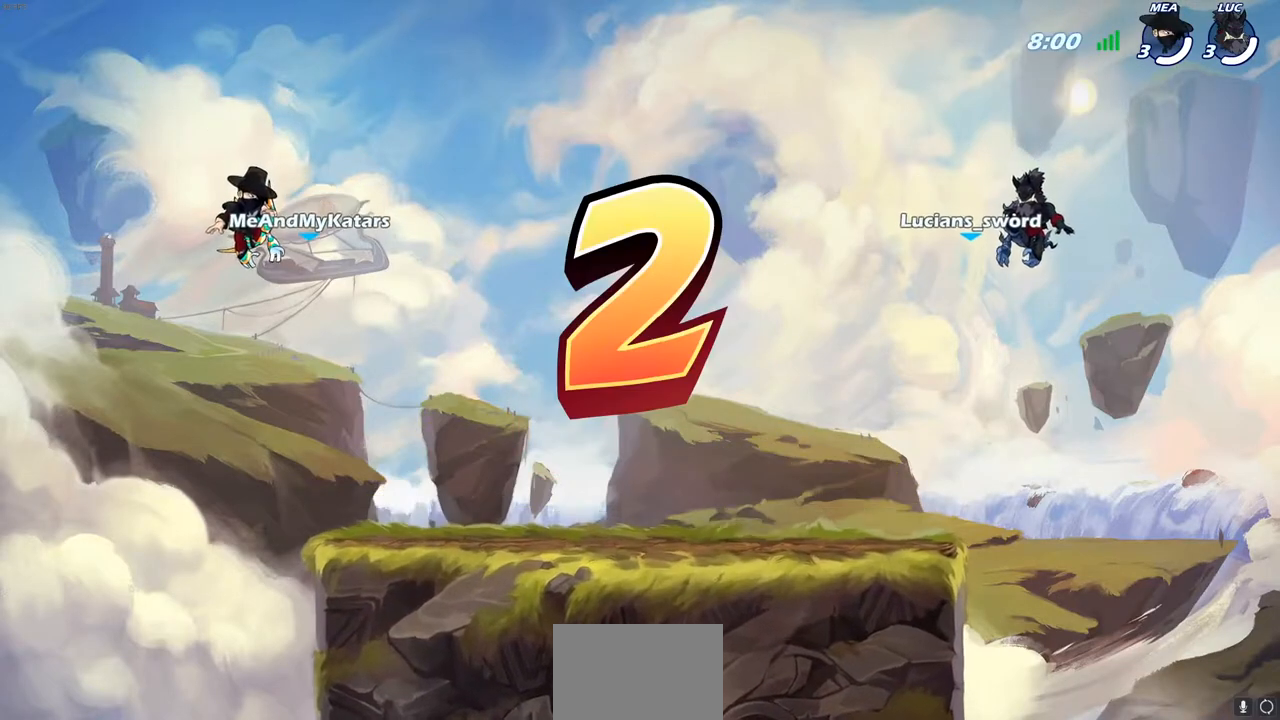
{"buttons": ["SELECT"], "left_stick": "center", "right_stick": "center", "events": []}
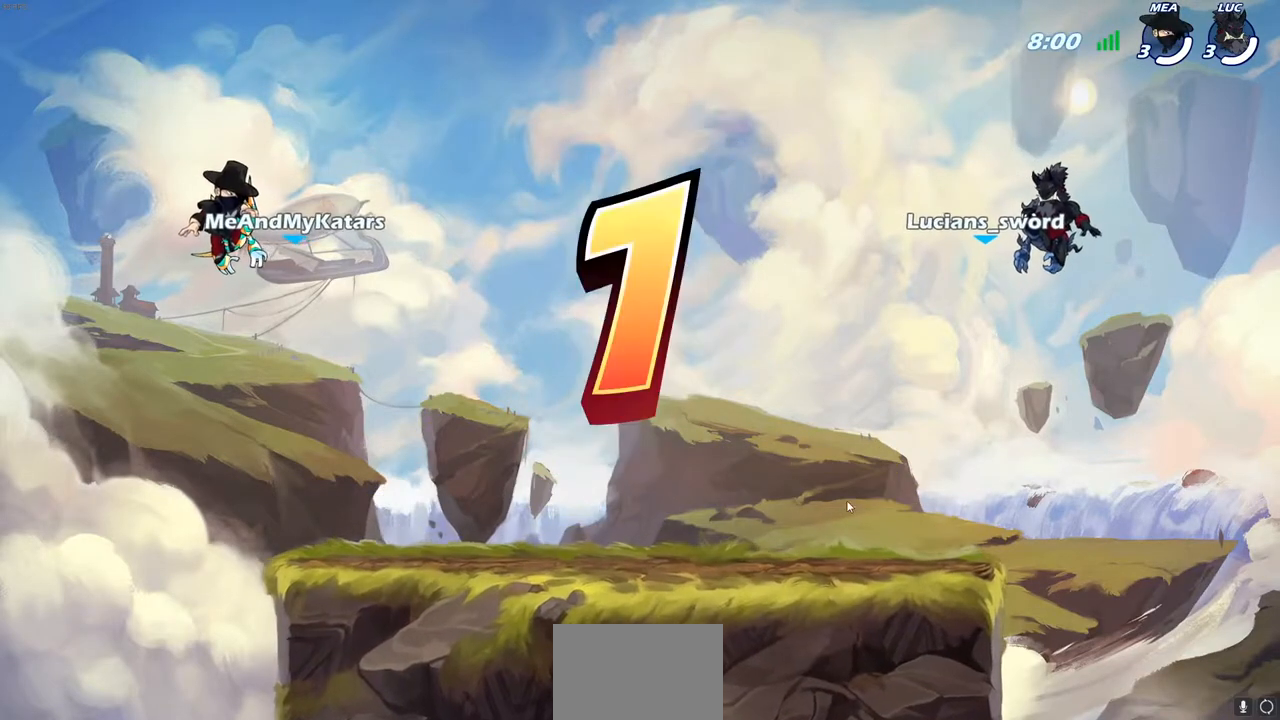
{"buttons": ["SELECT"], "left_stick": "center", "right_stick": "center", "events": [[150, "SELECT", "up"], [367, "SELECT", "down"]]}
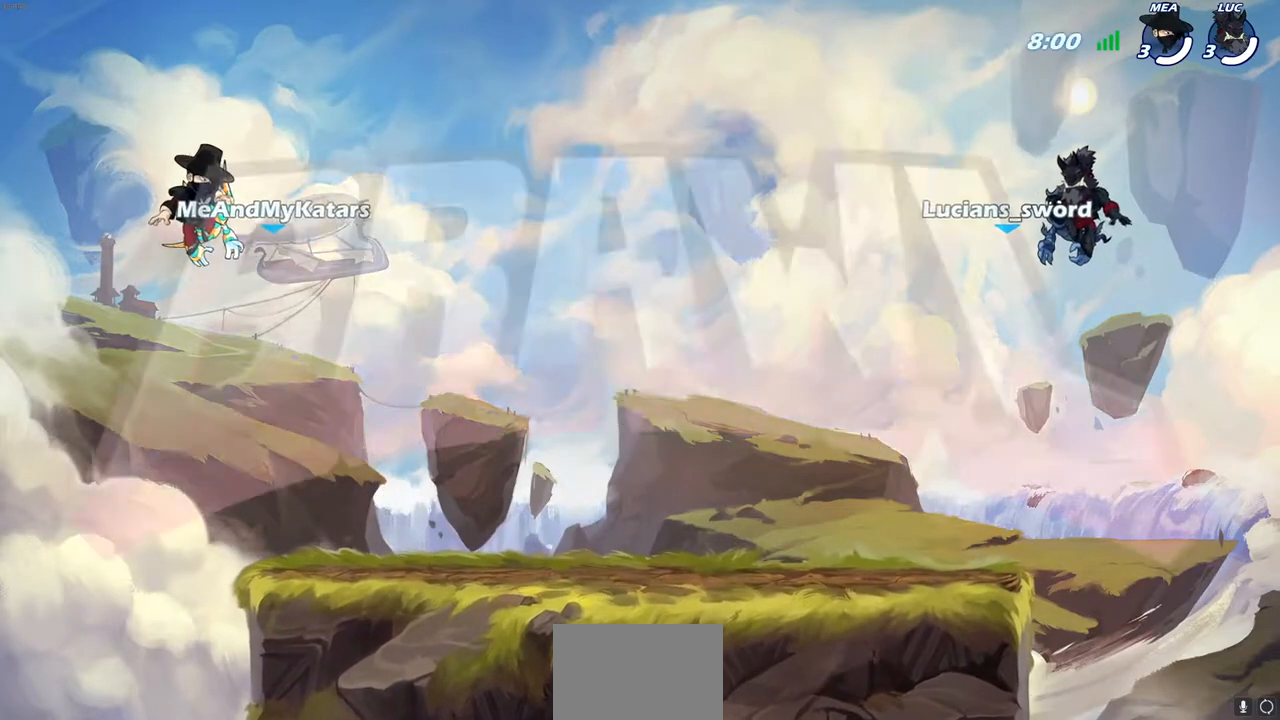
{"buttons": ["SELECT"], "left_stick": "center", "right_stick": "center", "events": []}
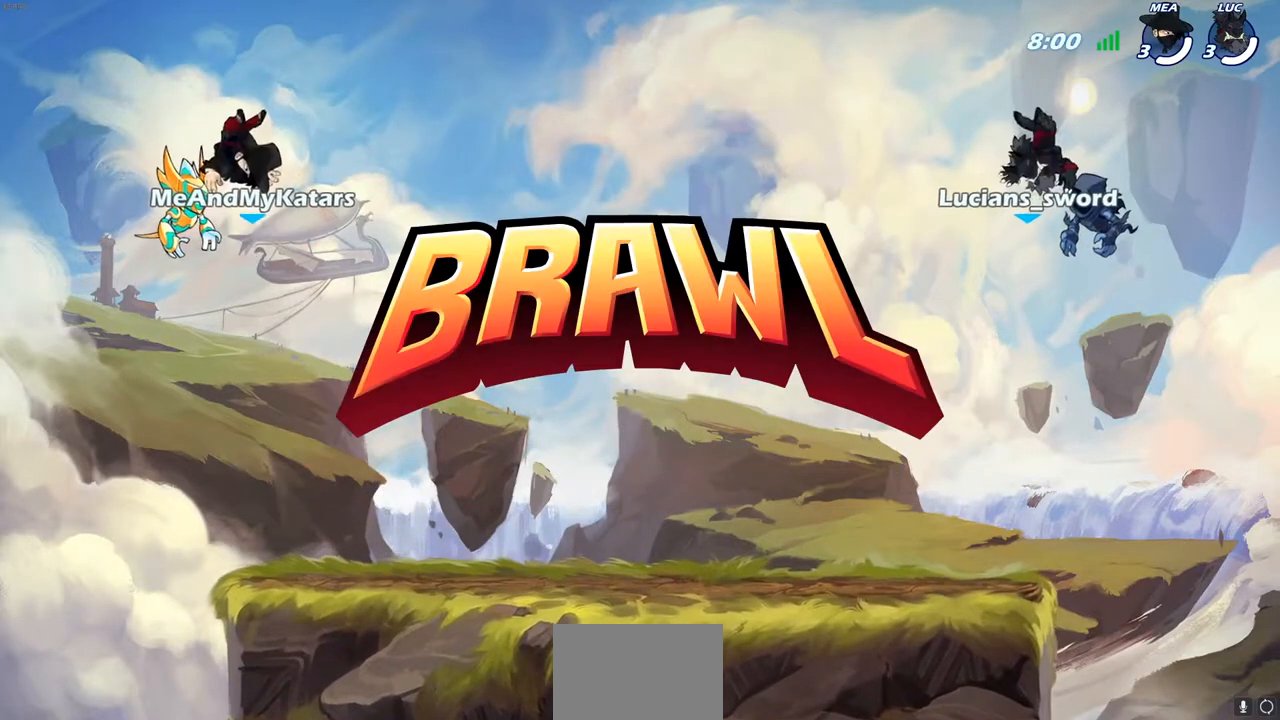
{"buttons": ["SELECT"], "left_stick": "center", "right_stick": "center", "events": []}
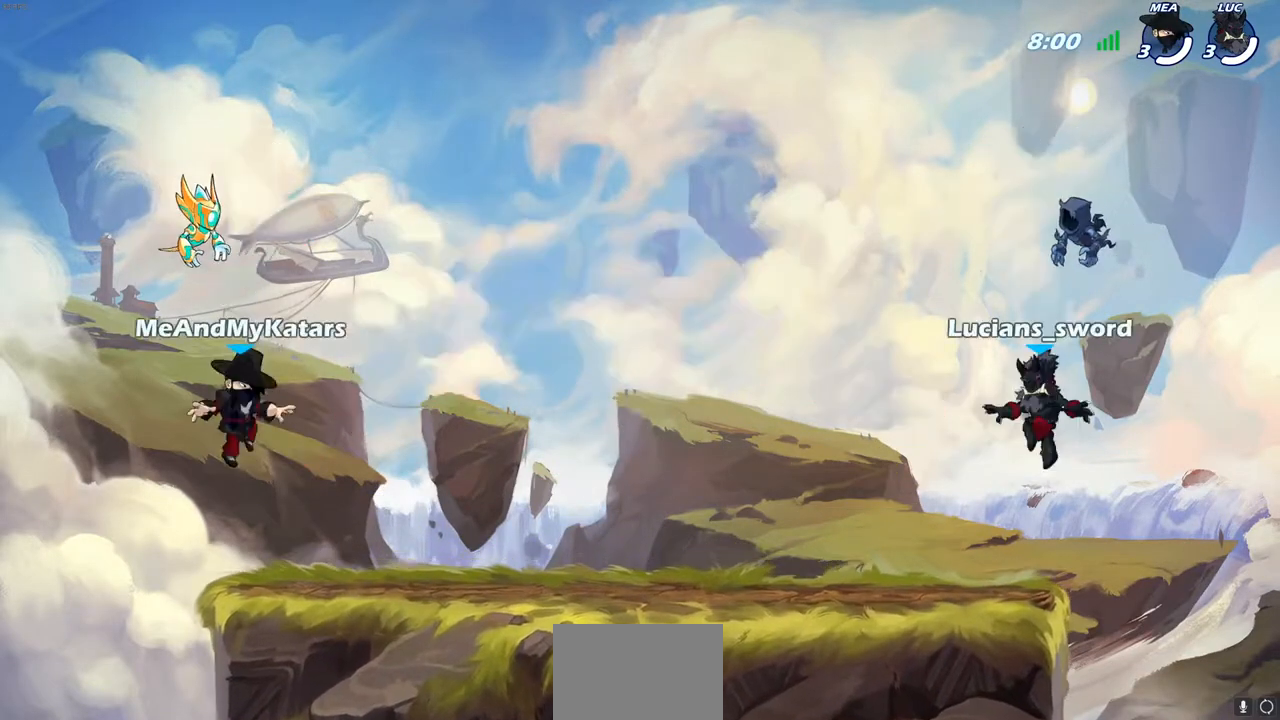
{"buttons": ["SELECT"], "left_stick": "center", "right_stick": "center", "events": []}
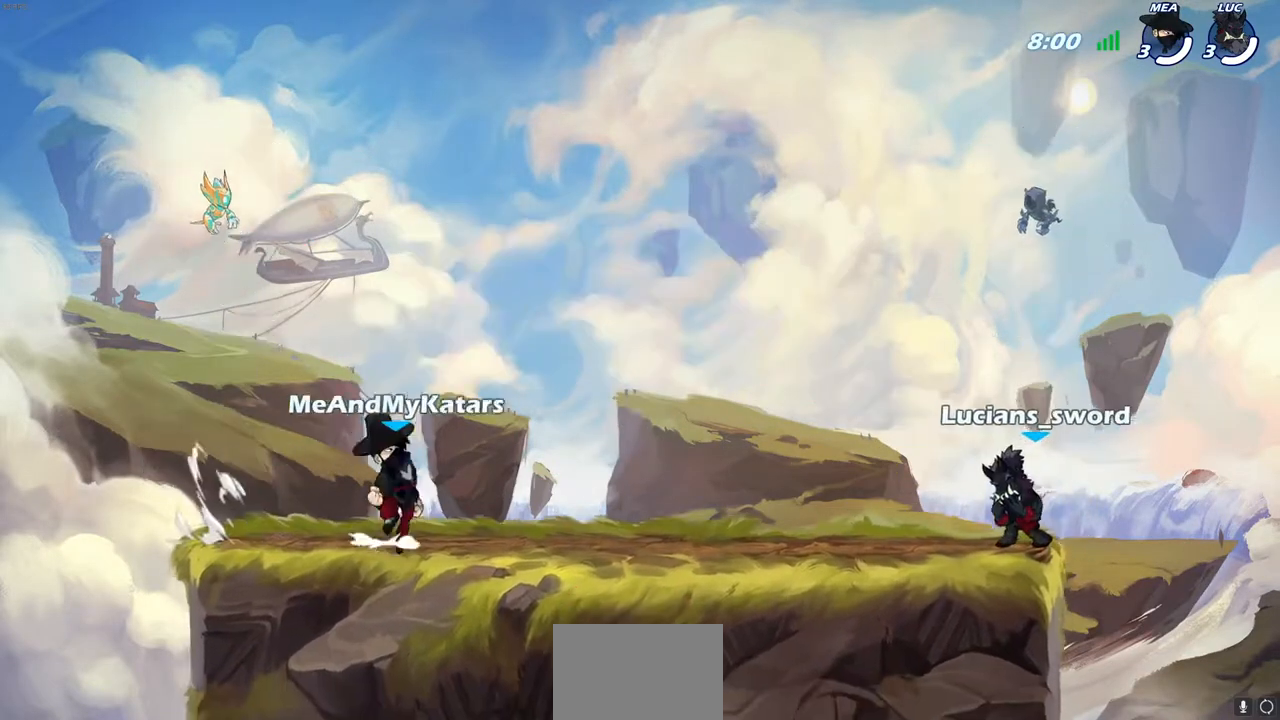
{"buttons": ["SELECT"], "left_stick": "center", "right_stick": "center", "events": []}
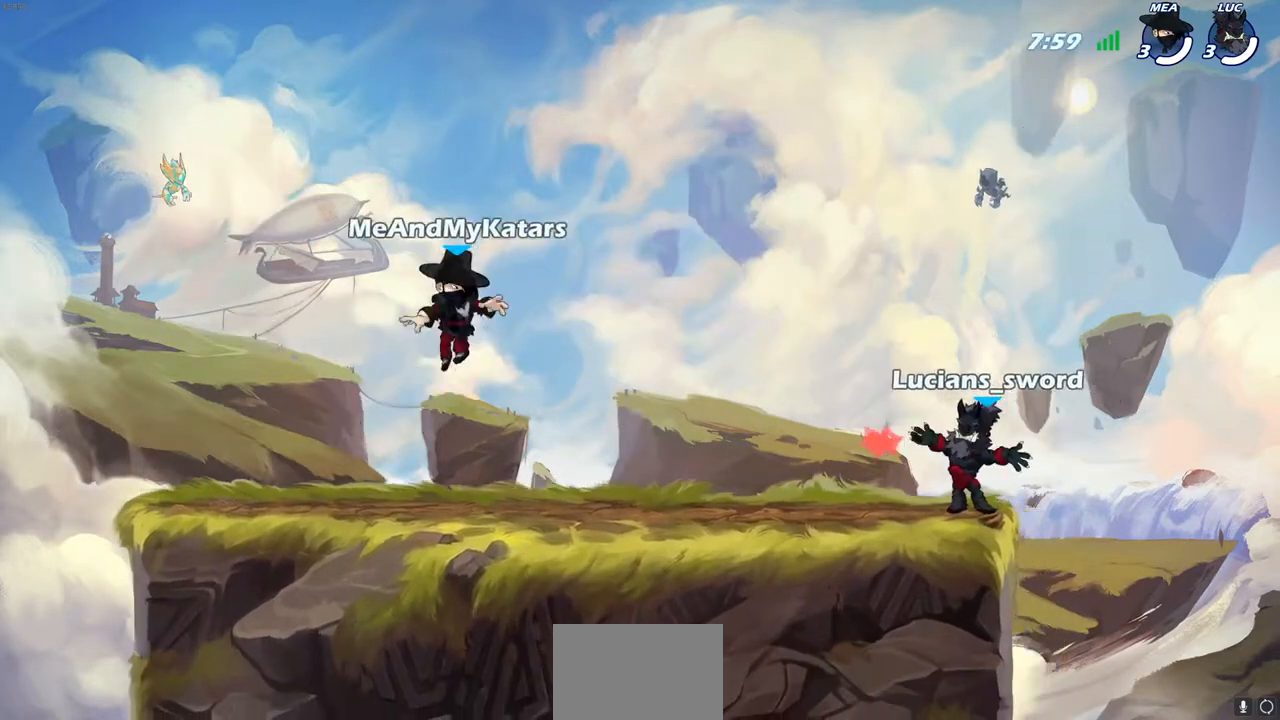
{"buttons": [], "left_stick": "left", "right_stick": "center", "events": [[83, "SELECT", "up"], [433, "left_stick", "left"]]}
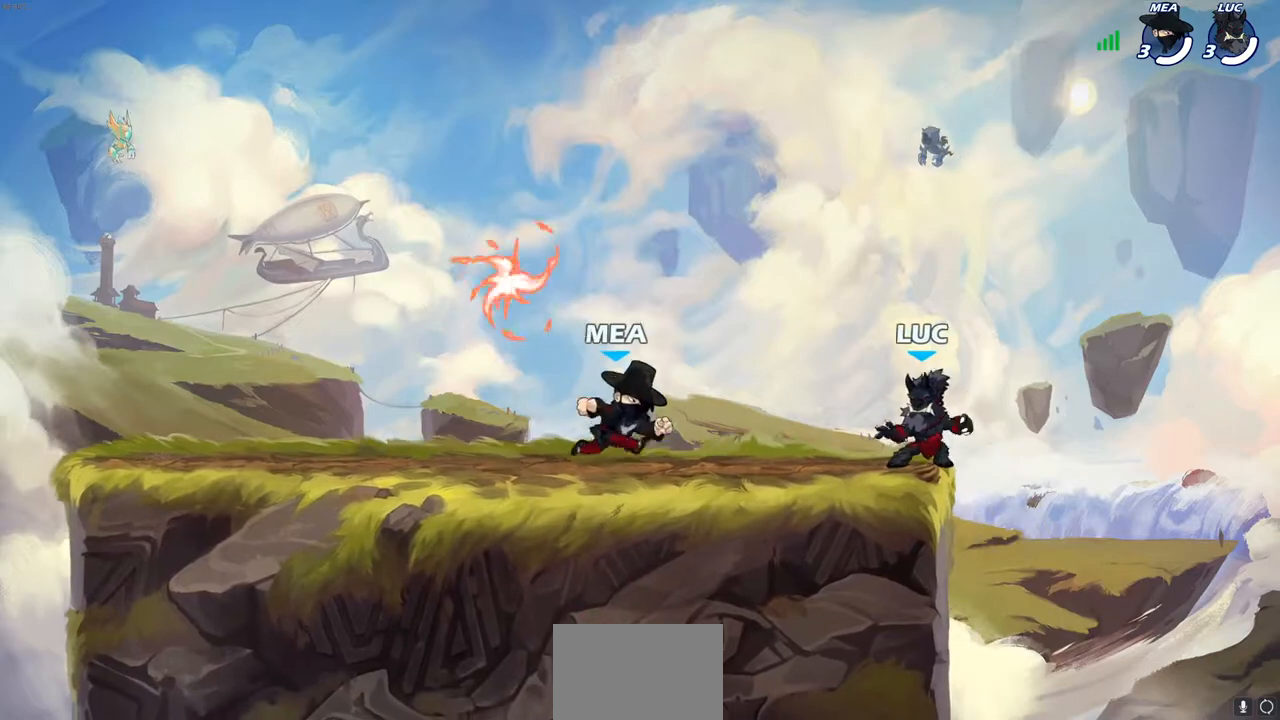
{"buttons": [], "left_stick": "down-left", "right_stick": "center", "events": [[17, "R2", "down"], [50, "CROSS", "down"], [150, "CROSS", "up"], [183, "R2", "up"], [233, "CROSS", "down"], [350, "CROSS", "up"], [433, "left_stick", "down-left"]]}
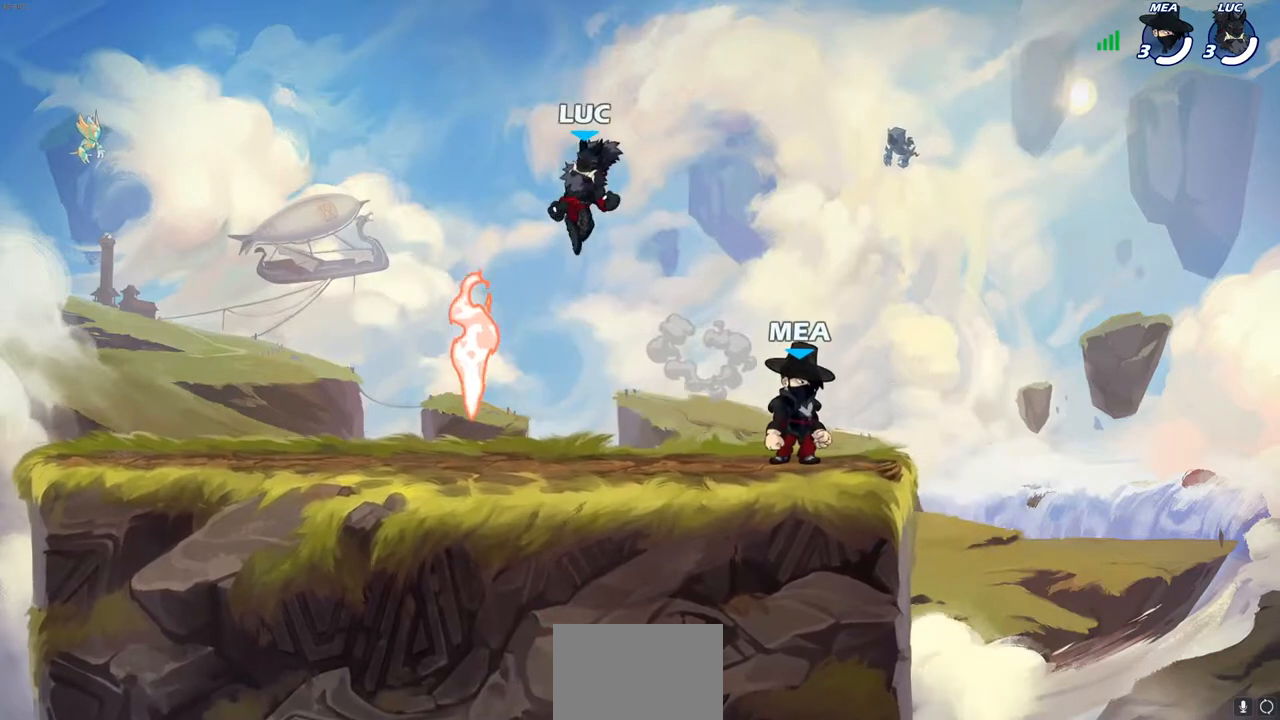
{"buttons": ["CROSS", "R2"], "left_stick": "left", "right_stick": "center", "events": [[267, "R1", "down"], [333, "left_stick", "left"], [383, "R1", "up"], [433, "R2", "down"], [450, "CROSS", "down"]]}
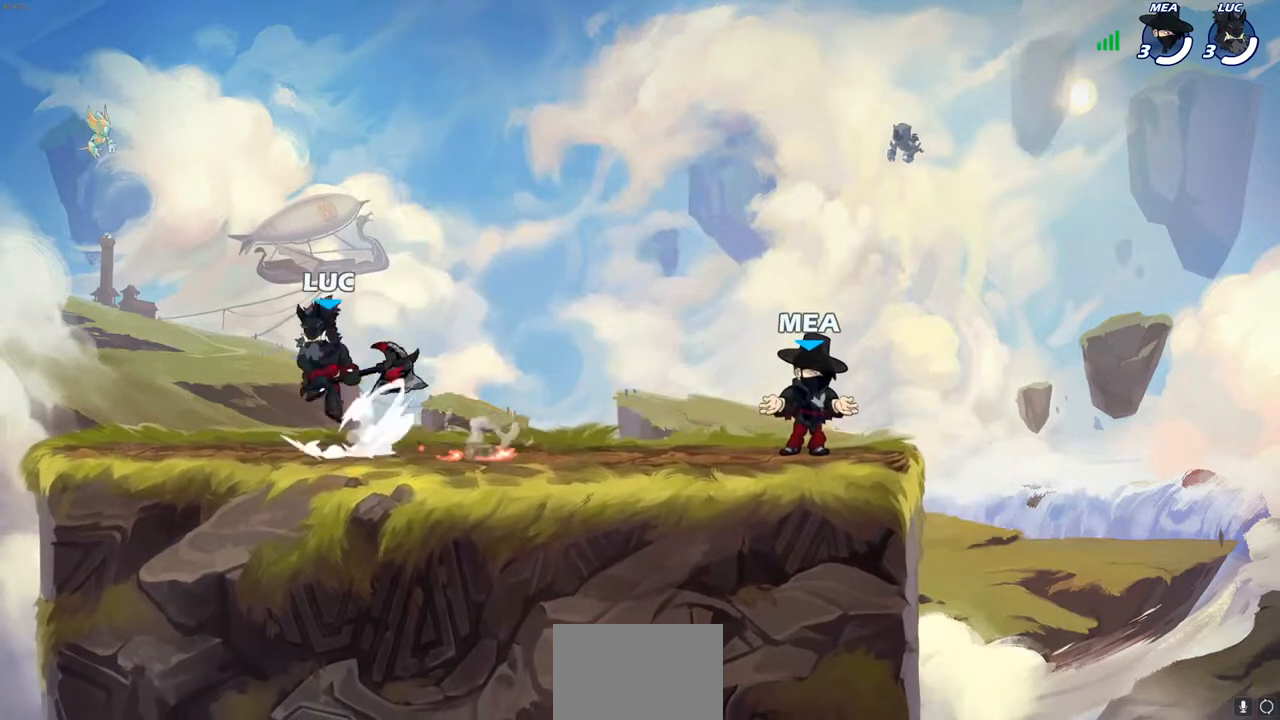
{"buttons": ["CROSS", "R2"], "left_stick": "right", "right_stick": "center", "events": [[83, "R2", "up"], [100, "CROSS", "up"], [150, "left_stick", "down"], [250, "left_stick", "right"], [433, "R2", "down"], [467, "CROSS", "down"]]}
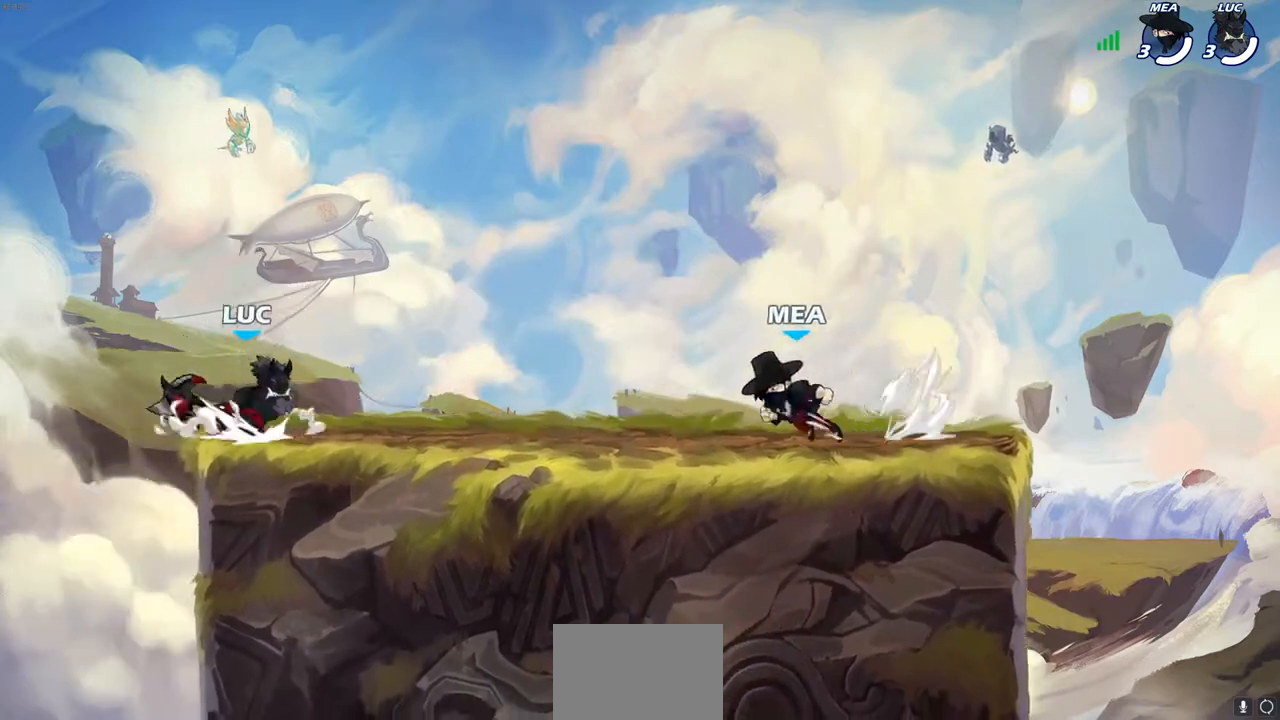
{"buttons": ["CROSS", "R2"], "left_stick": "left", "right_stick": "center", "events": [[67, "CROSS", "up"], [100, "R2", "up"], [100, "left_stick", "down"], [283, "left_stick", "left"], [400, "R2", "down"], [433, "CROSS", "down"]]}
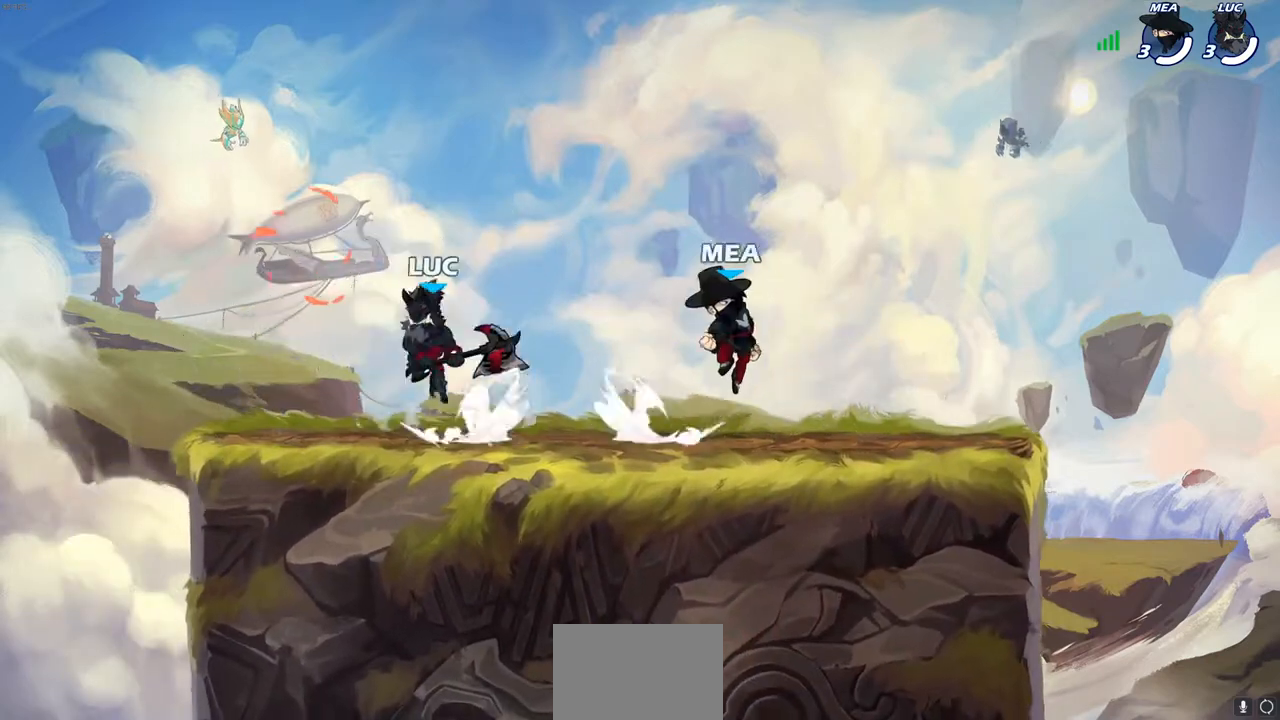
{"buttons": [], "left_stick": "down-right", "right_stick": "center", "events": [[17, "left_stick", "down-left"], [33, "CROSS", "up"], [33, "R2", "up"], [167, "left_stick", "down-right"], [267, "left_stick", "right"], [350, "R2", "down"], [367, "CROSS", "down"], [450, "left_stick", "down-right"], [467, "CROSS", "up"], [483, "R2", "up"]]}
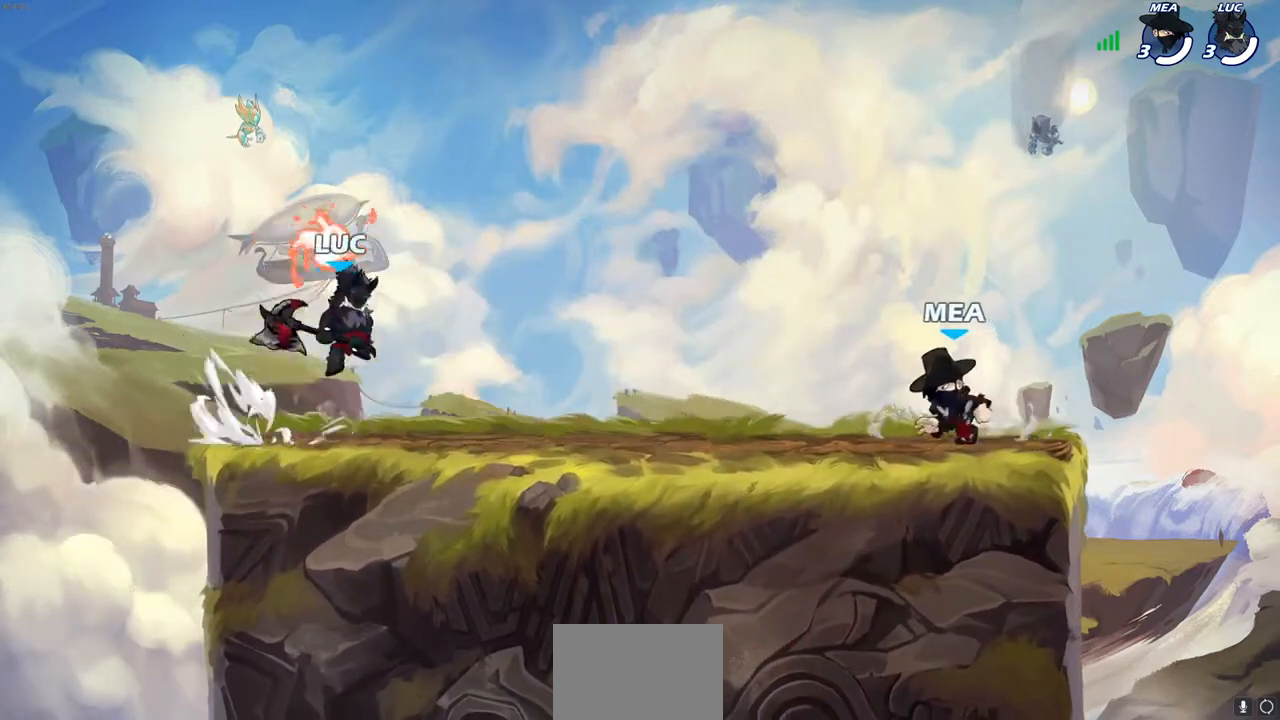
{"buttons": [], "left_stick": "down-left", "right_stick": "center", "events": [[17, "left_stick", "down"], [183, "left_stick", "right"], [233, "R2", "down"], [250, "CROSS", "down"], [367, "CROSS", "up"], [367, "R2", "up"], [383, "left_stick", "down"], [433, "left_stick", "down-left"]]}
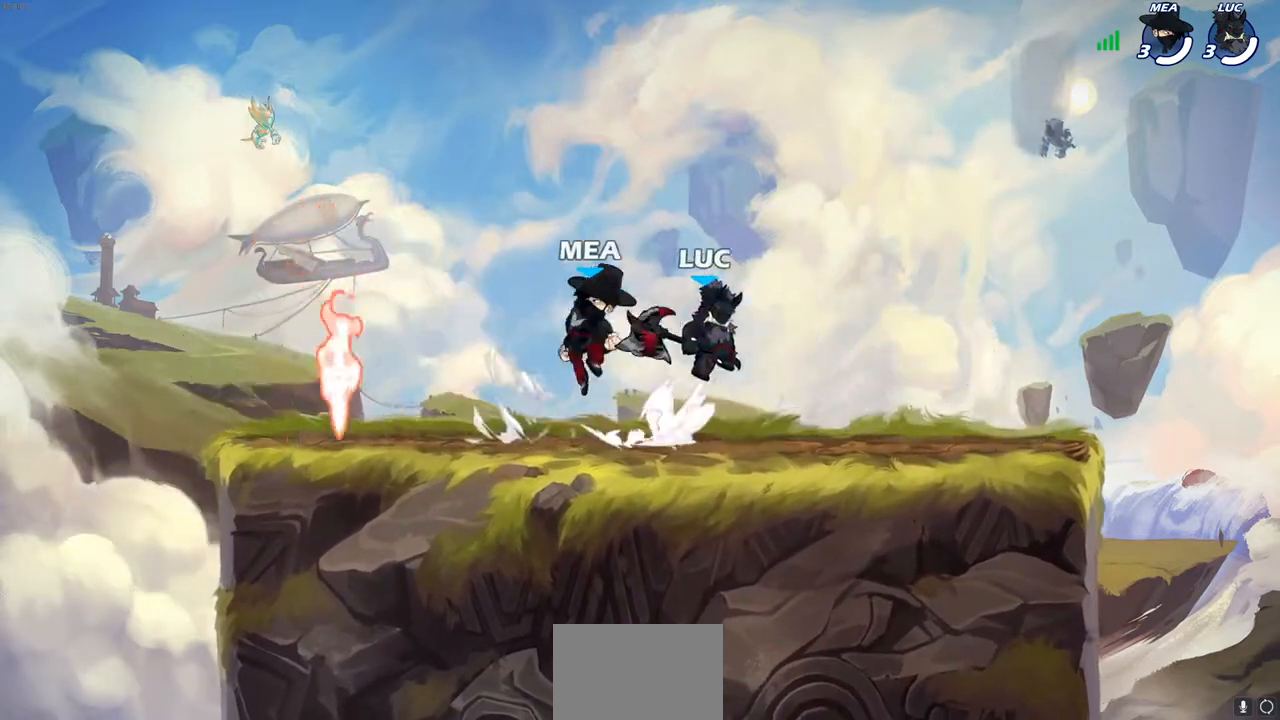
{"buttons": ["SQUARE"], "left_stick": "center", "right_stick": "center", "events": [[33, "left_stick", "left"], [200, "R2", "down"], [250, "CROSS", "down"], [300, "left_stick", "down-left"], [333, "CROSS", "up"], [333, "R2", "up"], [500, "SQUARE", "down"], [500, "left_stick", "center"]]}
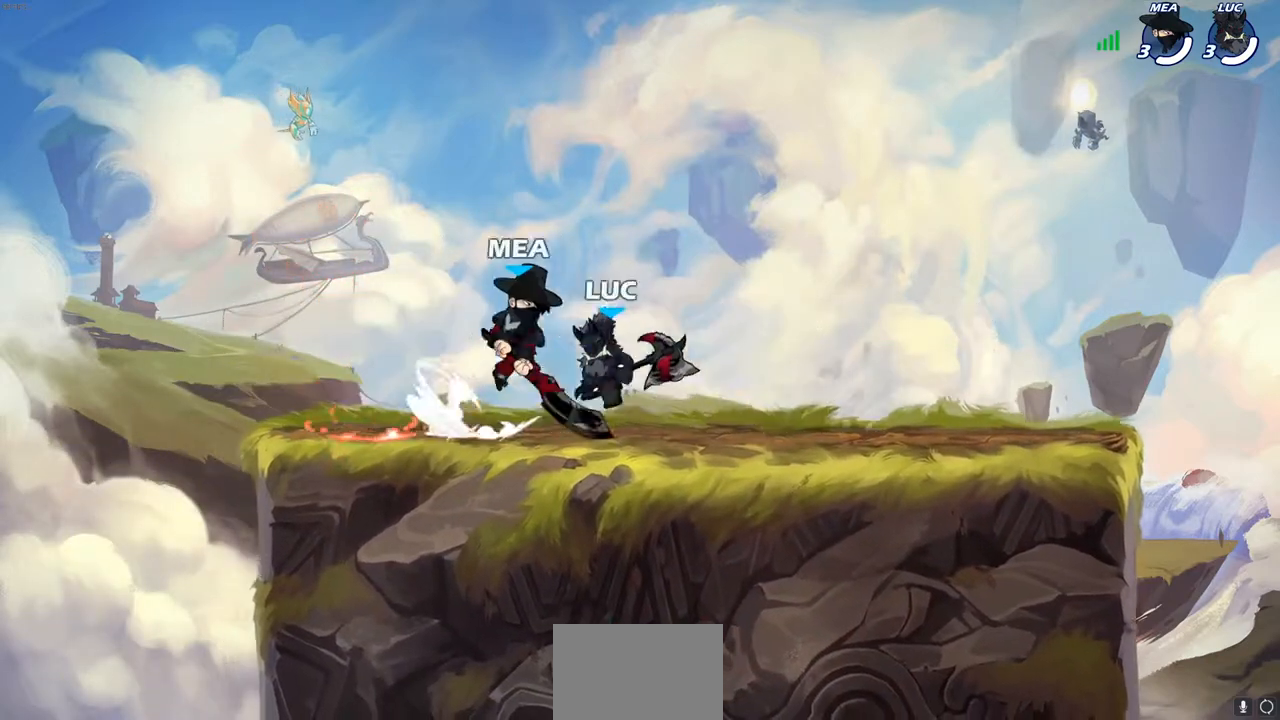
{"buttons": [], "left_stick": "center", "right_stick": "center", "events": [[100, "SQUARE", "up"], [167, "SQUARE", "down"], [267, "SQUARE", "up"]]}
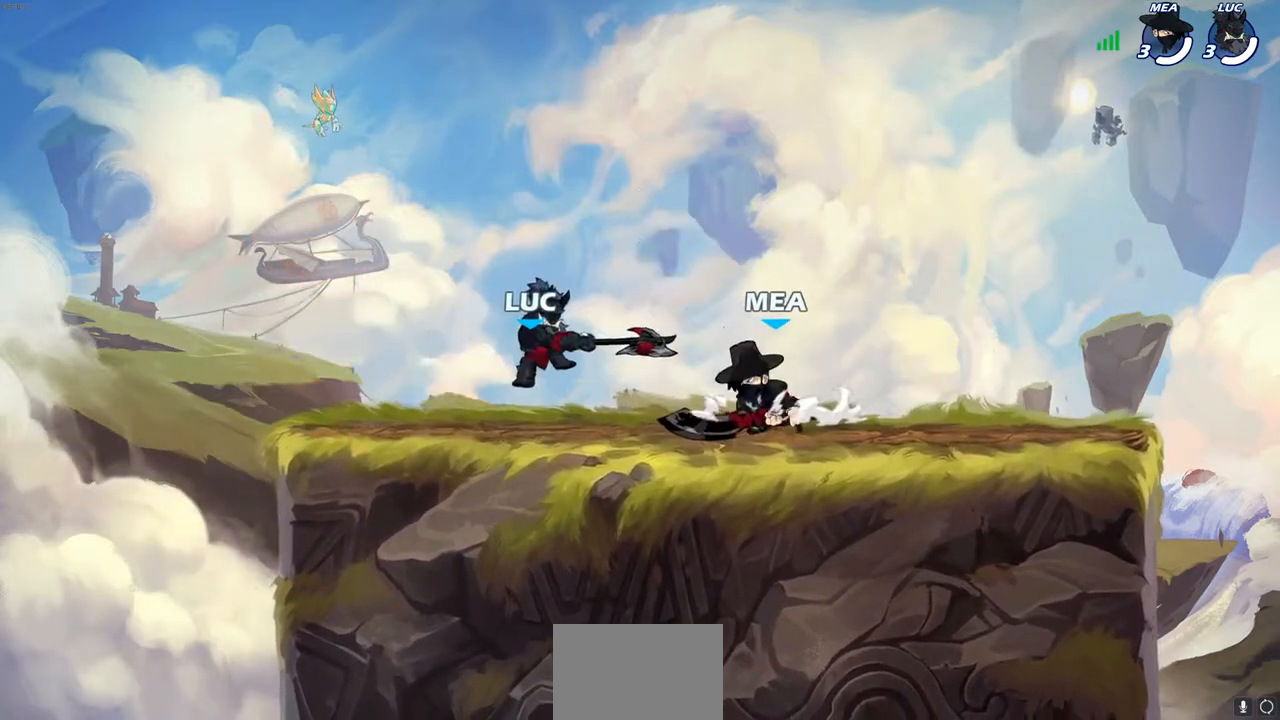
{"buttons": [], "left_stick": "left", "right_stick": "center", "events": [[83, "left_stick", "left"], [167, "CROSS", "down"], [200, "left_stick", "up"], [250, "R2", "down"], [333, "CROSS", "up"], [483, "R2", "up"], [500, "left_stick", "left"]]}
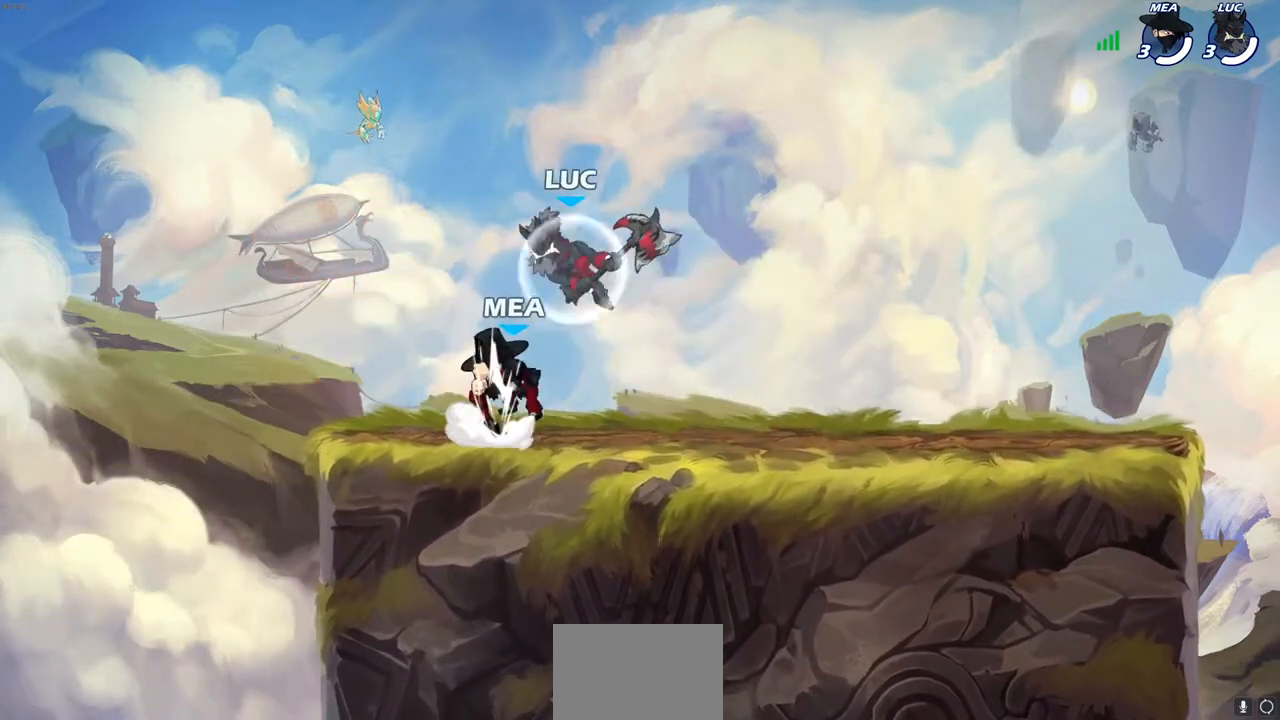
{"buttons": [], "left_stick": "down-left", "right_stick": "center", "events": [[100, "left_stick", "down-left"], [167, "SQUARE", "down"], [250, "SQUARE", "up"]]}
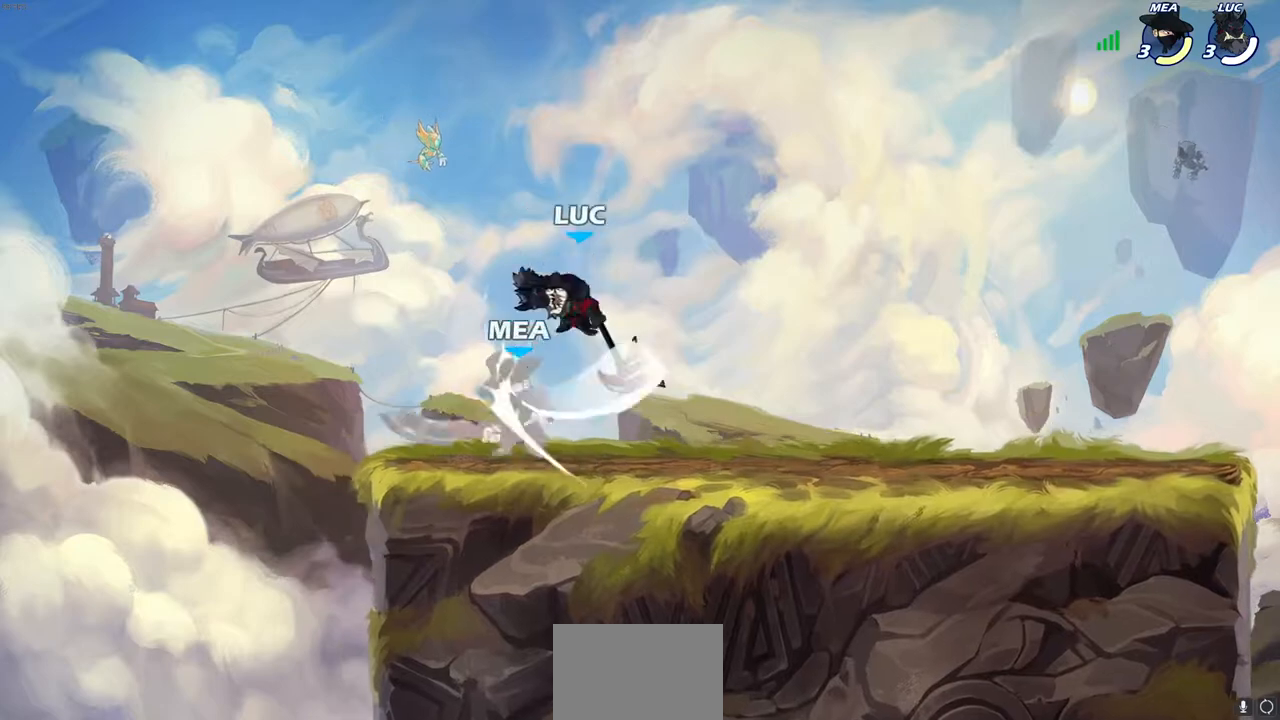
{"buttons": [], "left_stick": "center", "right_stick": "center", "events": [[233, "left_stick", "down-right"], [300, "SQUARE", "down"], [383, "SQUARE", "up"], [417, "left_stick", "center"]]}
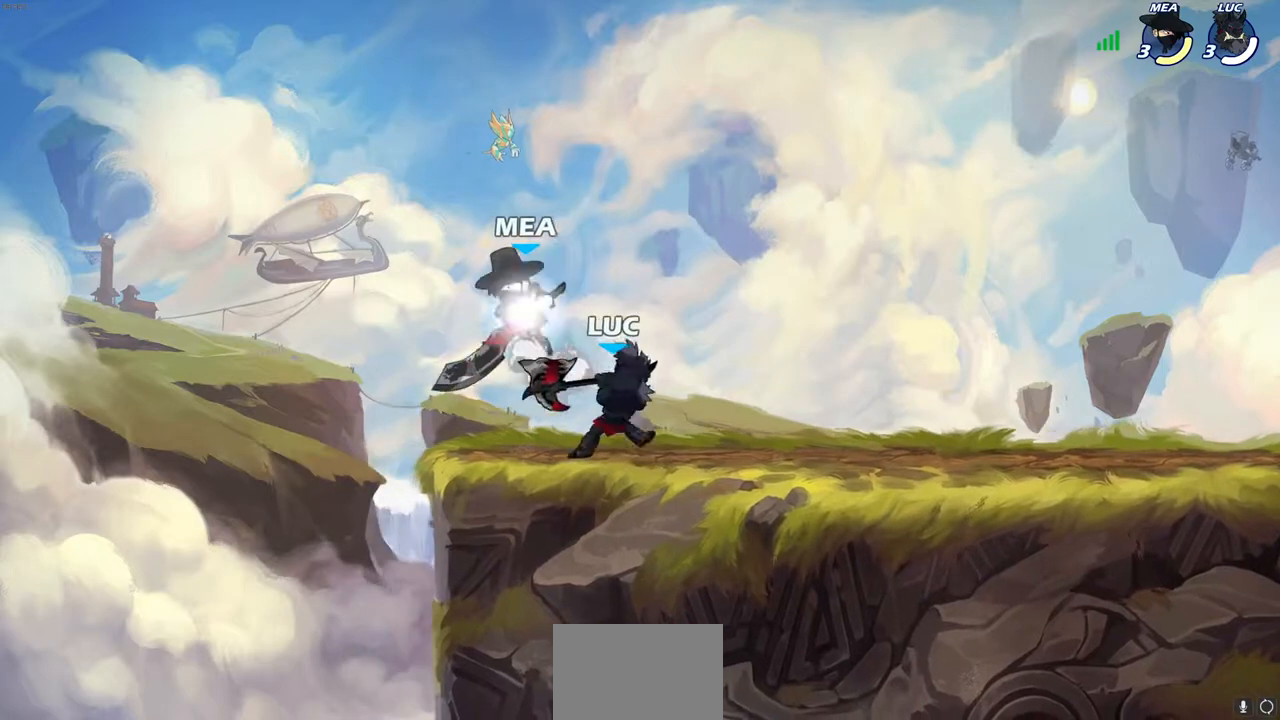
{"buttons": ["CROSS"], "left_stick": "up-right", "right_stick": "center", "events": [[350, "left_stick", "right"], [433, "CROSS", "down"], [450, "left_stick", "up-right"]]}
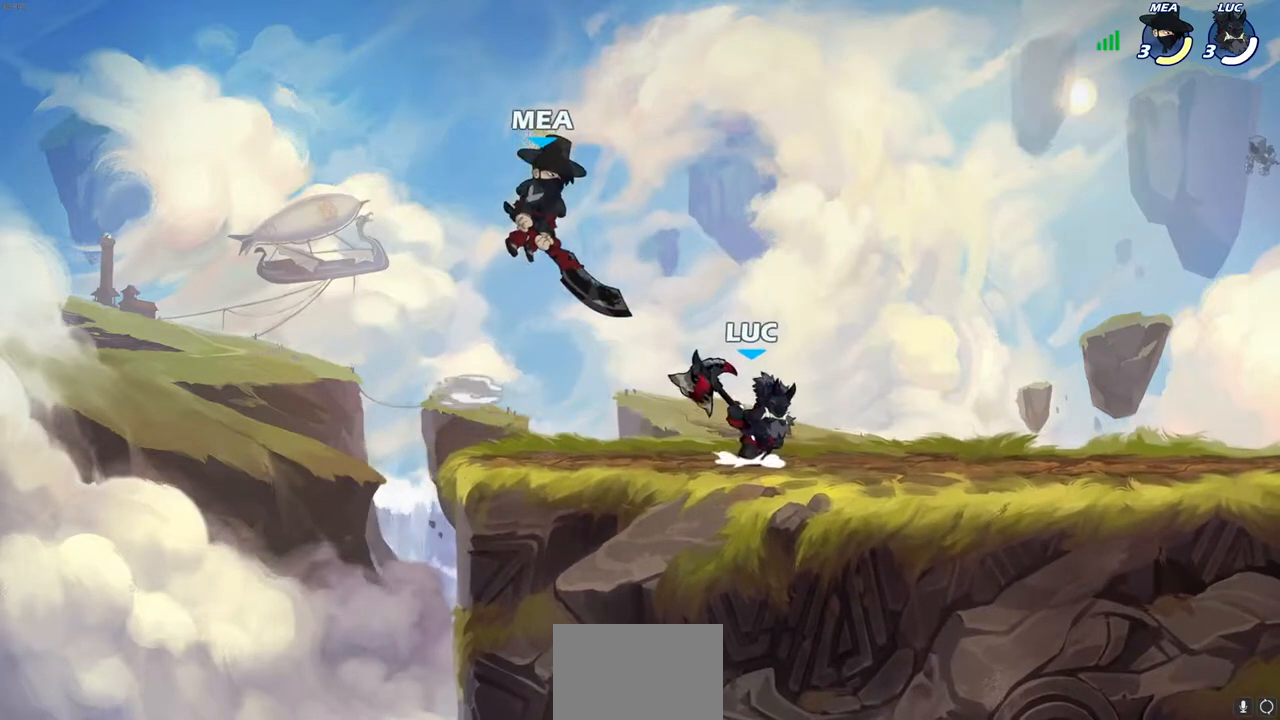
{"buttons": [], "left_stick": "down-right", "right_stick": "center", "events": [[67, "R2", "down"], [117, "CROSS", "up"], [267, "left_stick", "down-right"], [333, "R2", "up"]]}
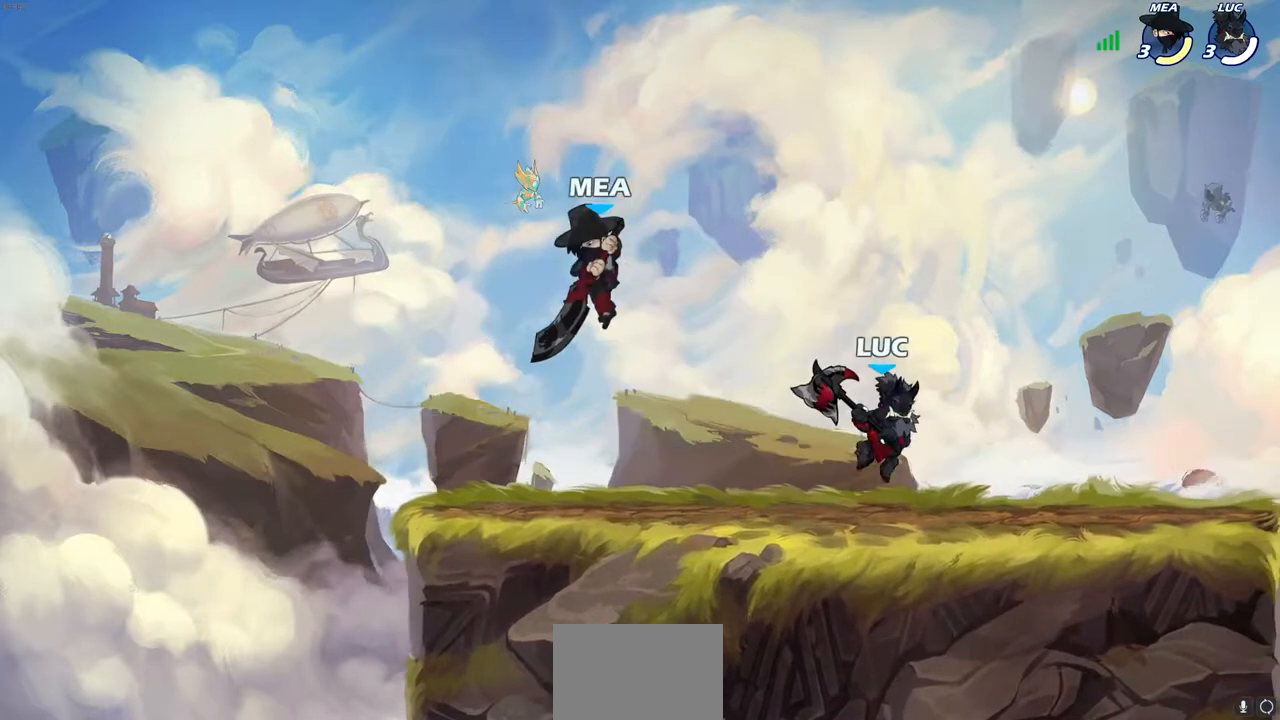
{"buttons": [], "left_stick": "left", "right_stick": "center", "events": [[67, "left_stick", "down-left"], [167, "left_stick", "left"], [267, "R2", "down"], [333, "SQUARE", "down"], [400, "R2", "up"], [433, "SQUARE", "up"]]}
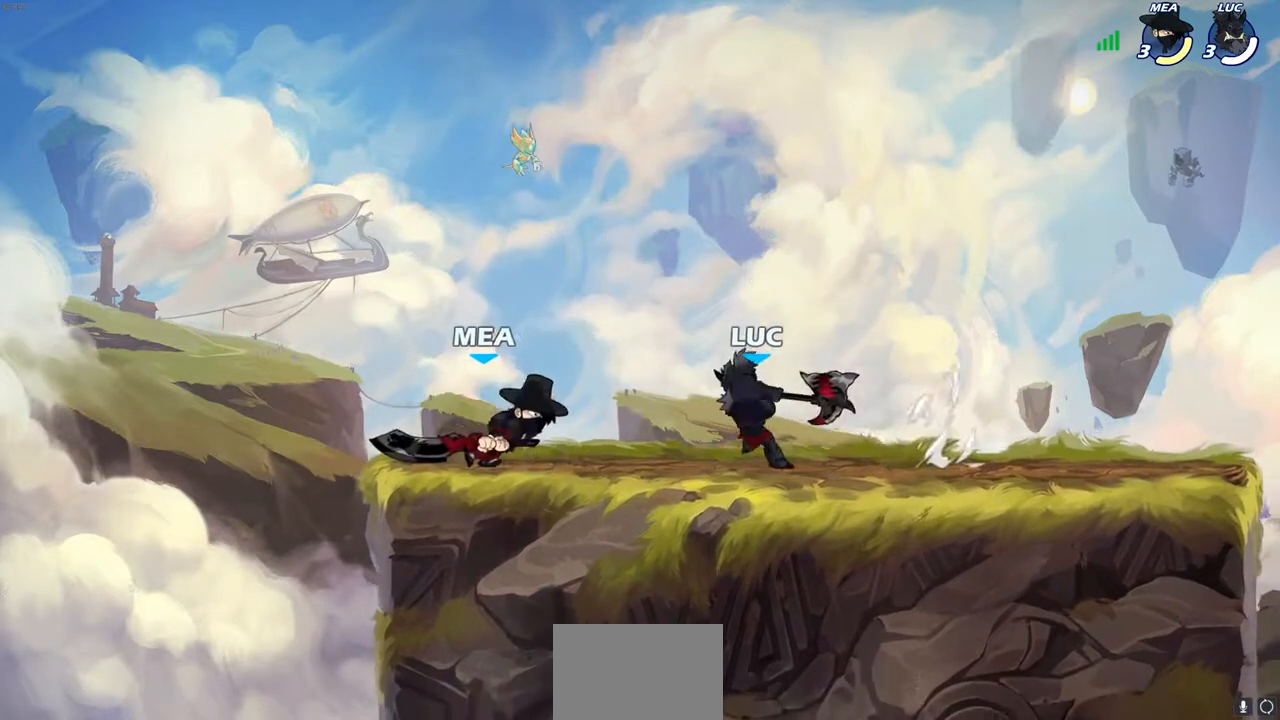
{"buttons": [], "left_stick": "center", "right_stick": "center", "events": [[33, "left_stick", "center"], [317, "CROSS", "down"], [350, "SQUARE", "down"], [400, "CROSS", "up"], [417, "SQUARE", "up"]]}
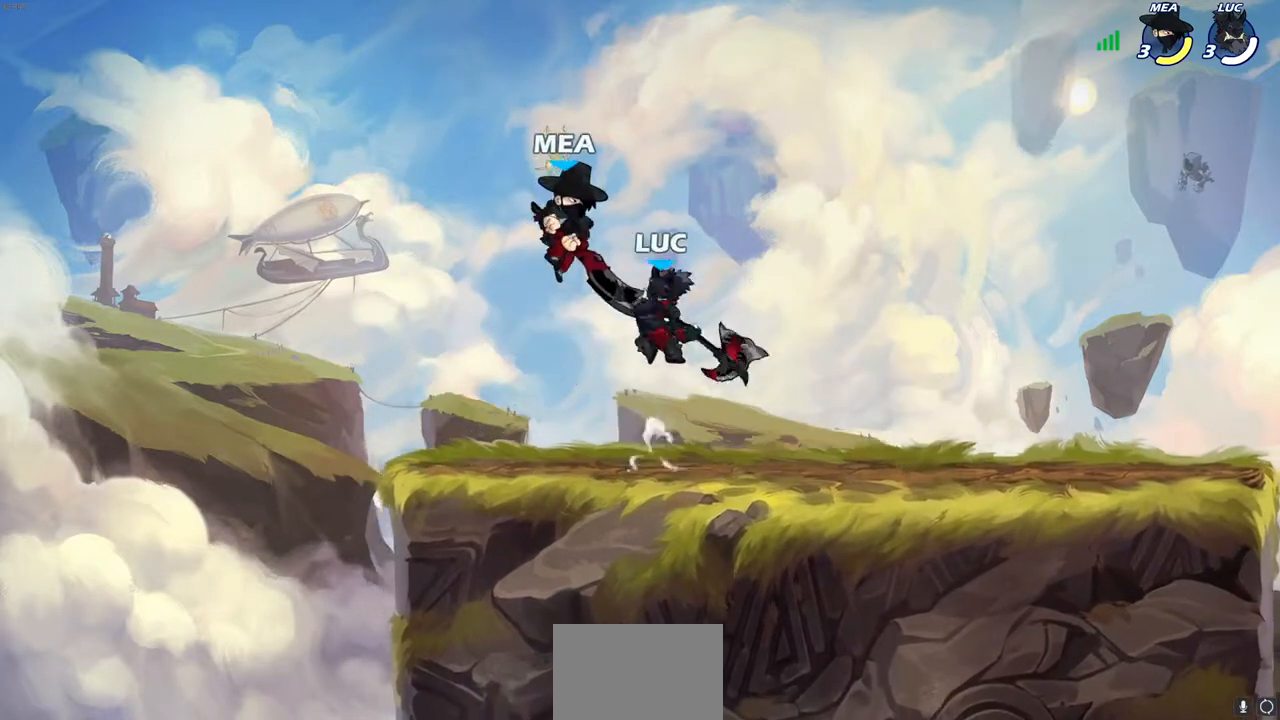
{"buttons": ["CROSS"], "left_stick": "center", "right_stick": "center", "events": [[500, "CROSS", "down"]]}
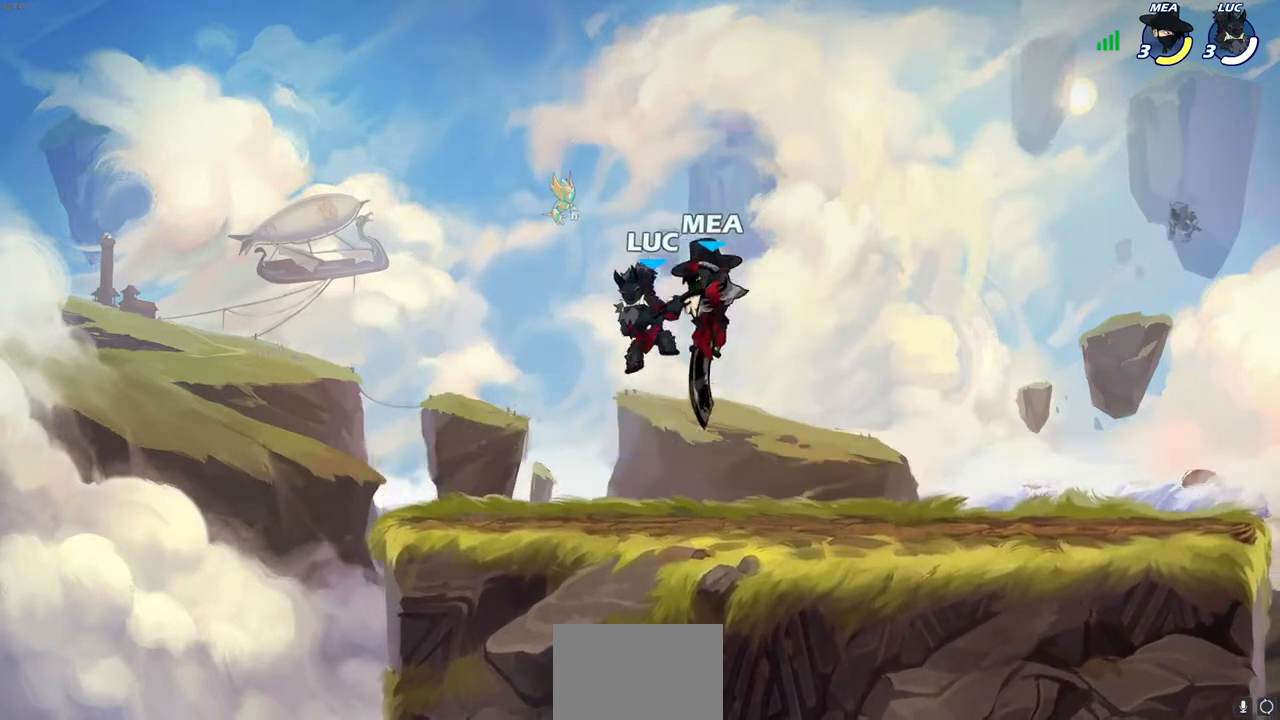
{"buttons": [], "left_stick": "up-right", "right_stick": "center", "events": [[33, "left_stick", "up-left"], [100, "left_stick", "left"], [183, "CROSS", "up"], [217, "left_stick", "down-left"], [483, "left_stick", "up-right"]]}
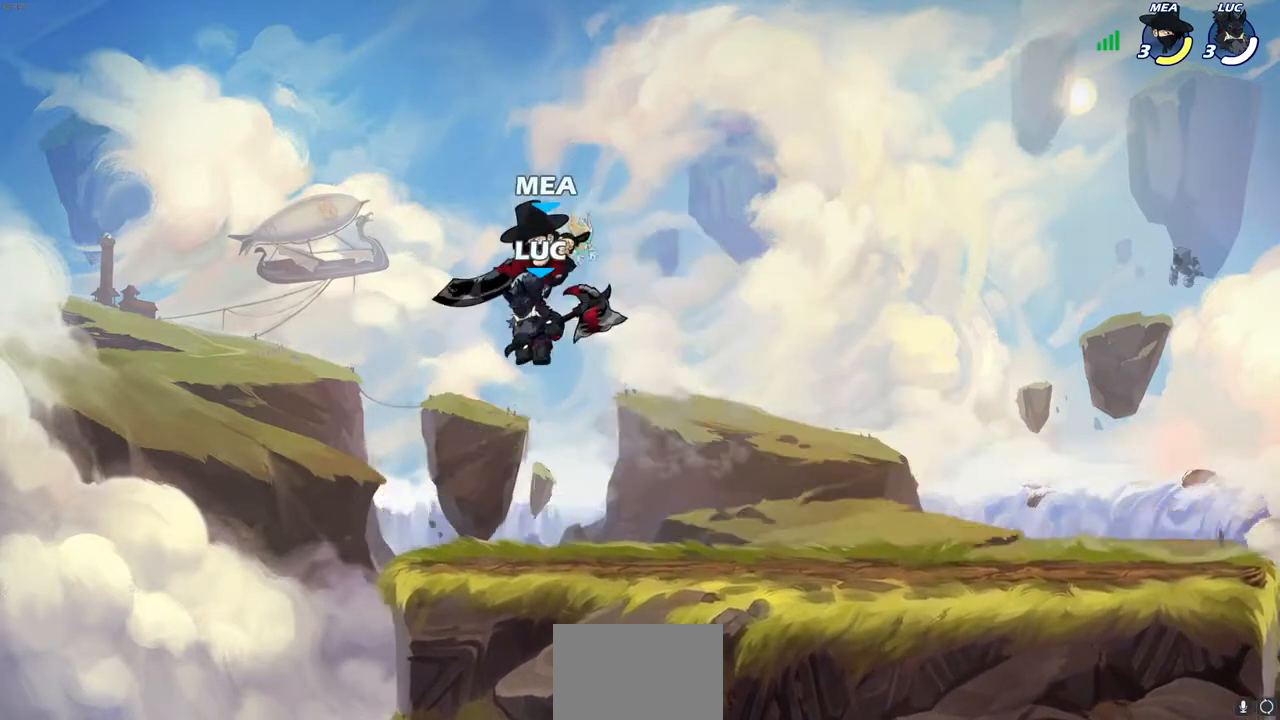
{"buttons": [], "left_stick": "up-right", "right_stick": "center", "events": [[17, "SQUARE", "down"], [67, "left_stick", "up"], [83, "SQUARE", "up"], [167, "left_stick", "up-left"], [350, "left_stick", "up-right"]]}
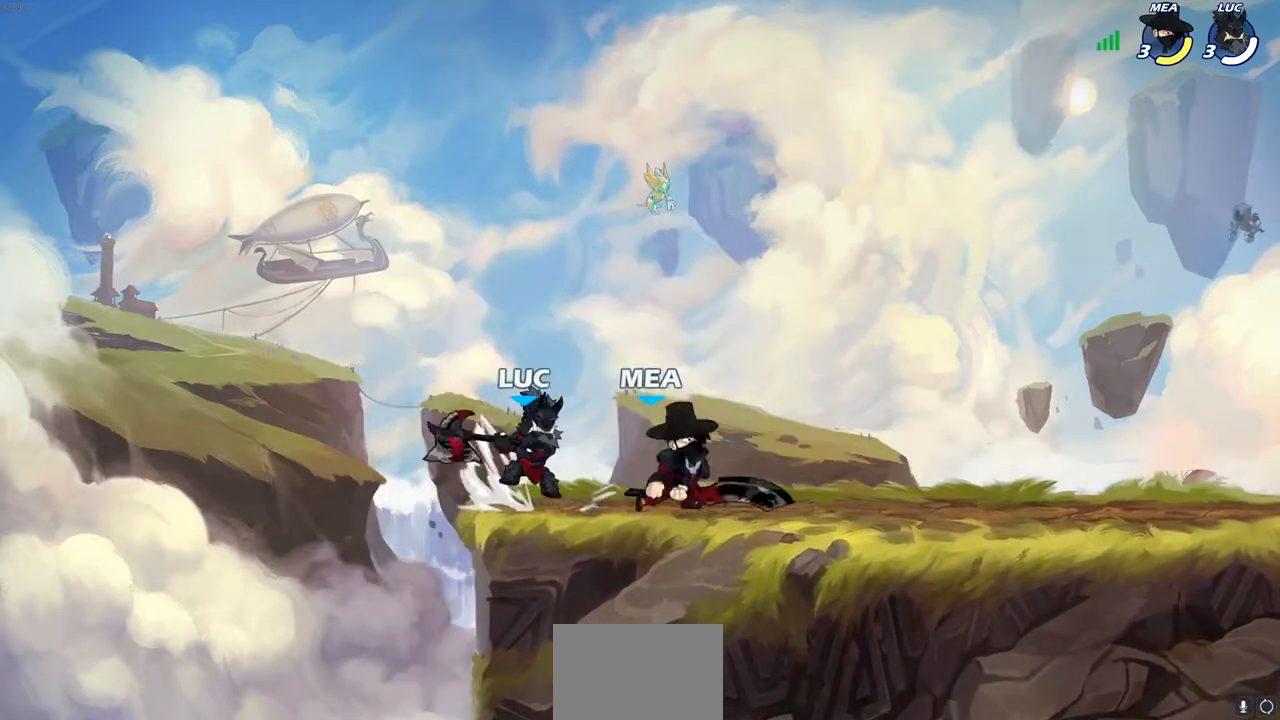
{"buttons": ["SQUARE"], "left_stick": "center", "right_stick": "center", "events": [[17, "left_stick", "center"], [183, "SQUARE", "down"], [283, "SQUARE", "up"], [383, "SQUARE", "down"]]}
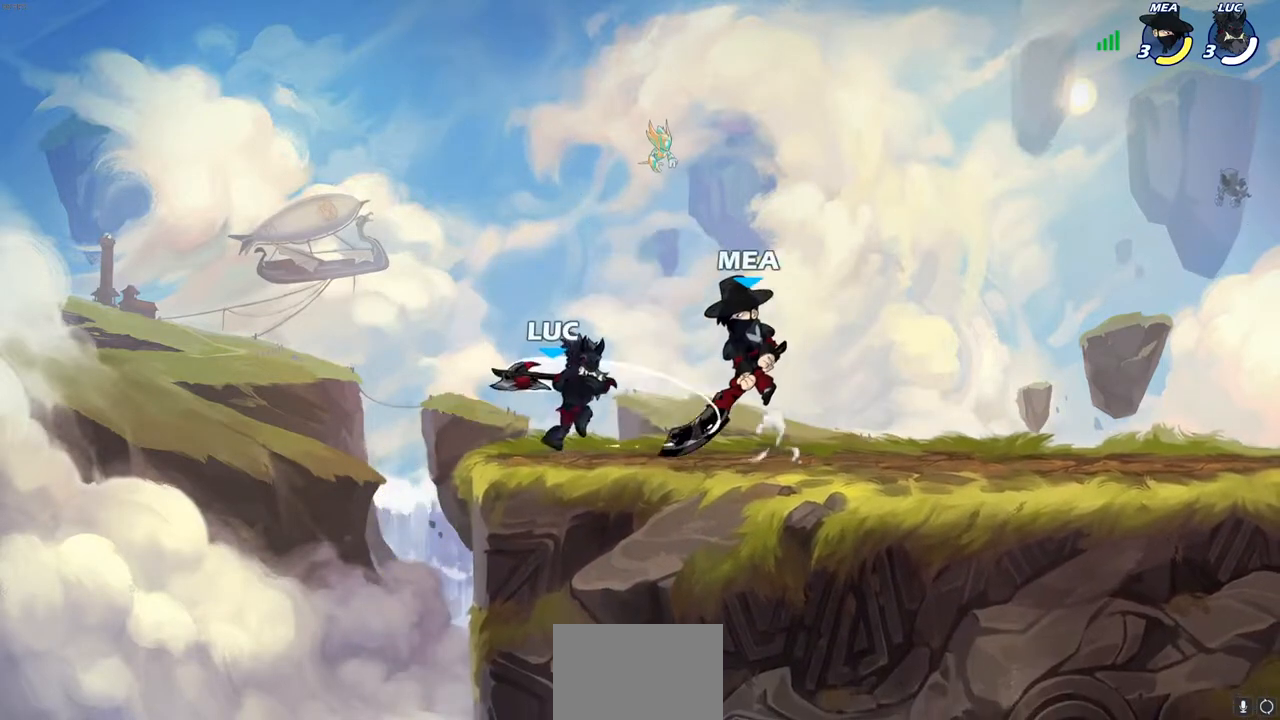
{"buttons": ["R2"], "left_stick": "up", "right_stick": "center", "events": [[17, "SQUARE", "up"], [83, "SQUARE", "down"], [200, "SQUARE", "up"], [350, "CROSS", "down"], [417, "left_stick", "up"], [433, "R2", "down"], [500, "CROSS", "up"]]}